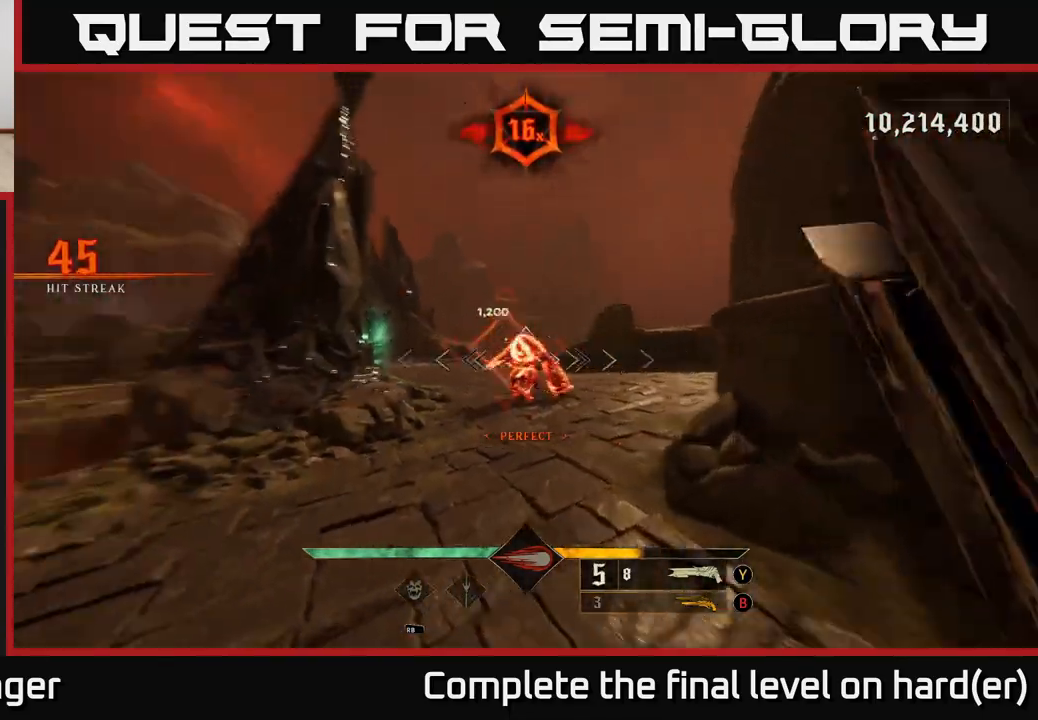
Gameplay with a controller (Xbox layout); each line is a JSON object with the inputs held at the frame after it (dt_ms = milliseconds from this image to that frame). "events" lists button and stick changes between this image and that frame as [ms after this image, input, new state], when the widget could be followed in between.
{"dt_ms": 500, "buttons": [], "left_stick": "center", "right_stick": "center", "events": [[83, "right_stick", "center"], [167, "left_stick", "up-right"], [433, "left_stick", "center"]]}
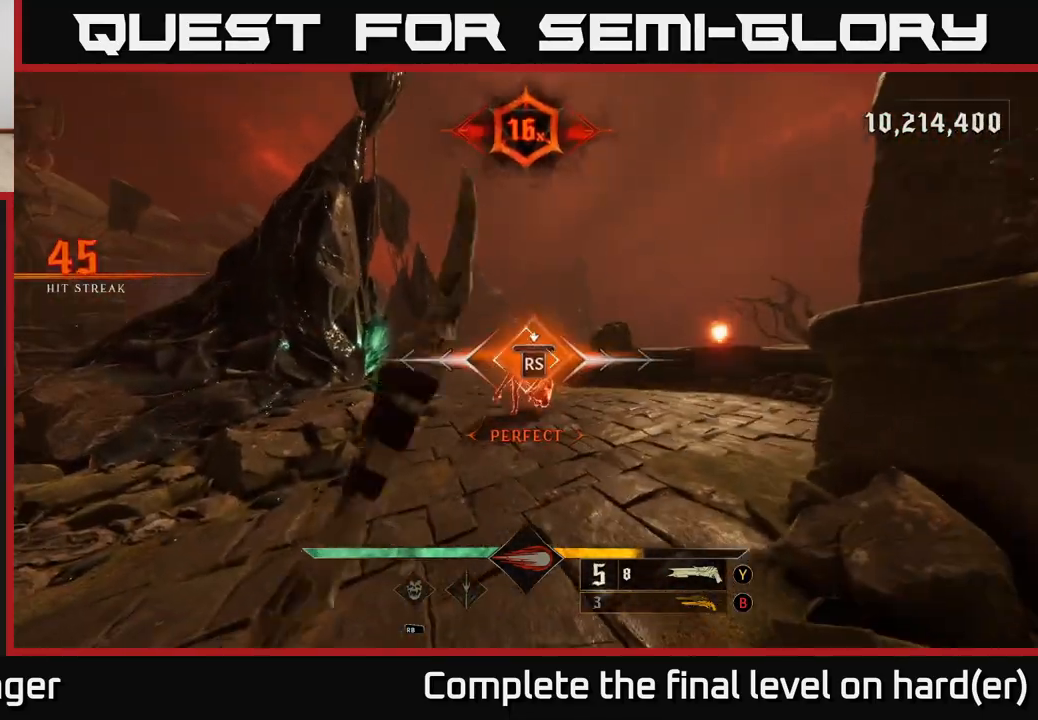
{"dt_ms": 500, "buttons": [], "left_stick": "down", "right_stick": "left", "events": [[283, "right_stick", "left"], [500, "left_stick", "down"]]}
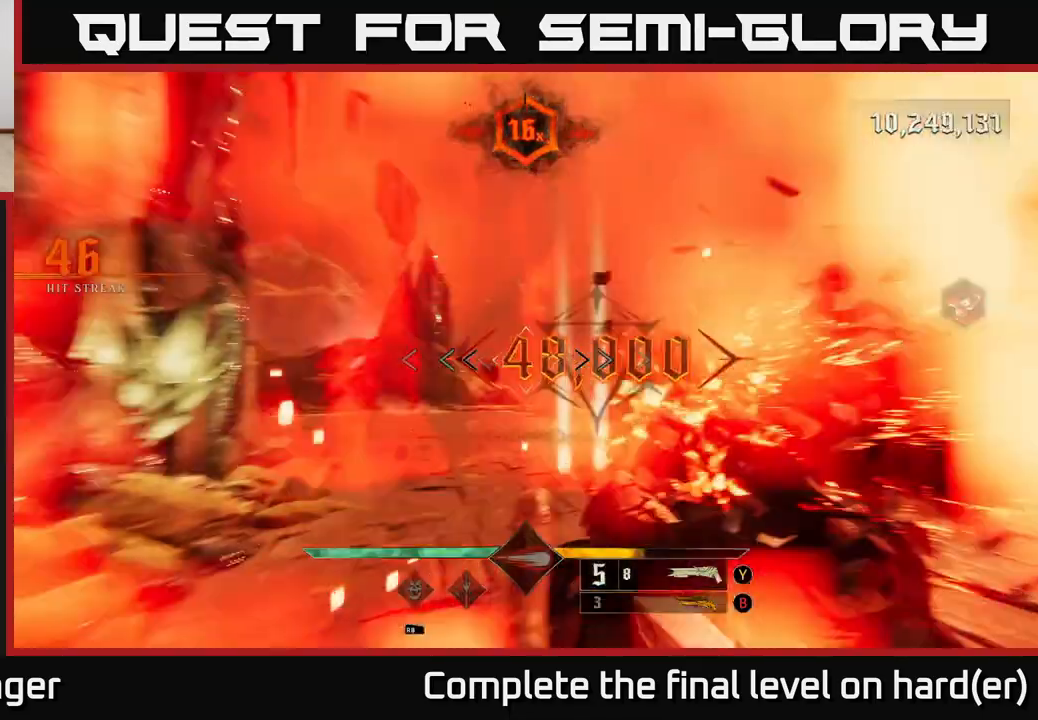
{"dt_ms": 500, "buttons": [], "left_stick": "left", "right_stick": "center", "events": [[17, "left_stick", "down-left"], [217, "left_stick", "left"], [333, "right_stick", "center"], [367, "B", "down"], [433, "B", "up"]]}
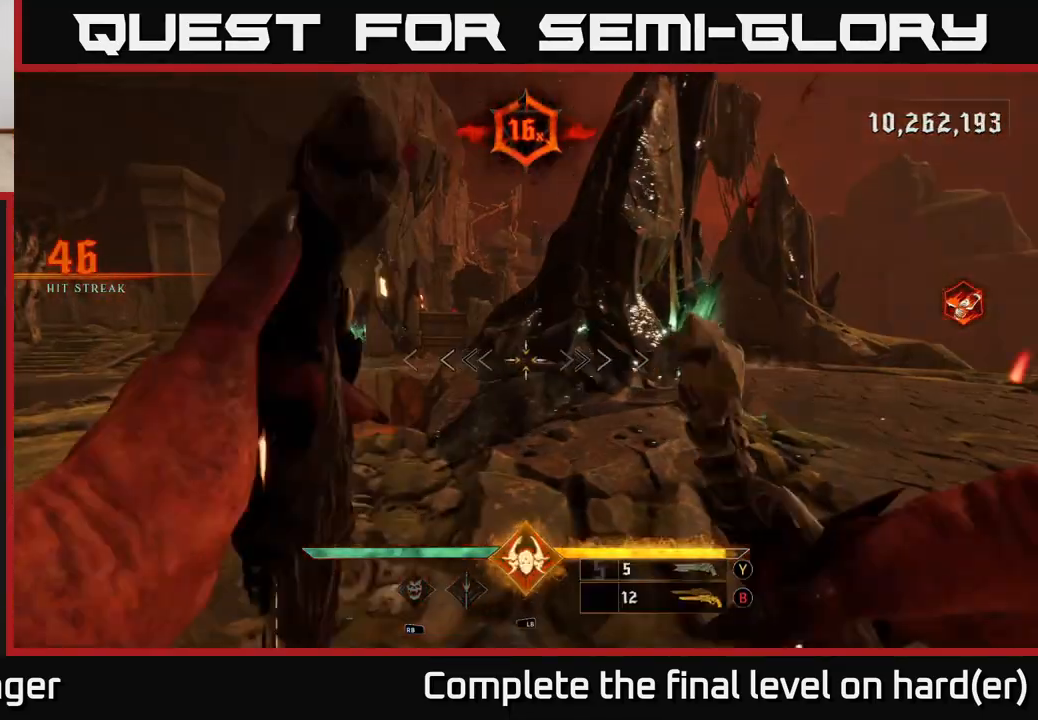
{"dt_ms": 500, "buttons": [], "left_stick": "left", "right_stick": "left", "events": [[267, "X", "down"], [333, "X", "up"], [483, "right_stick", "left"]]}
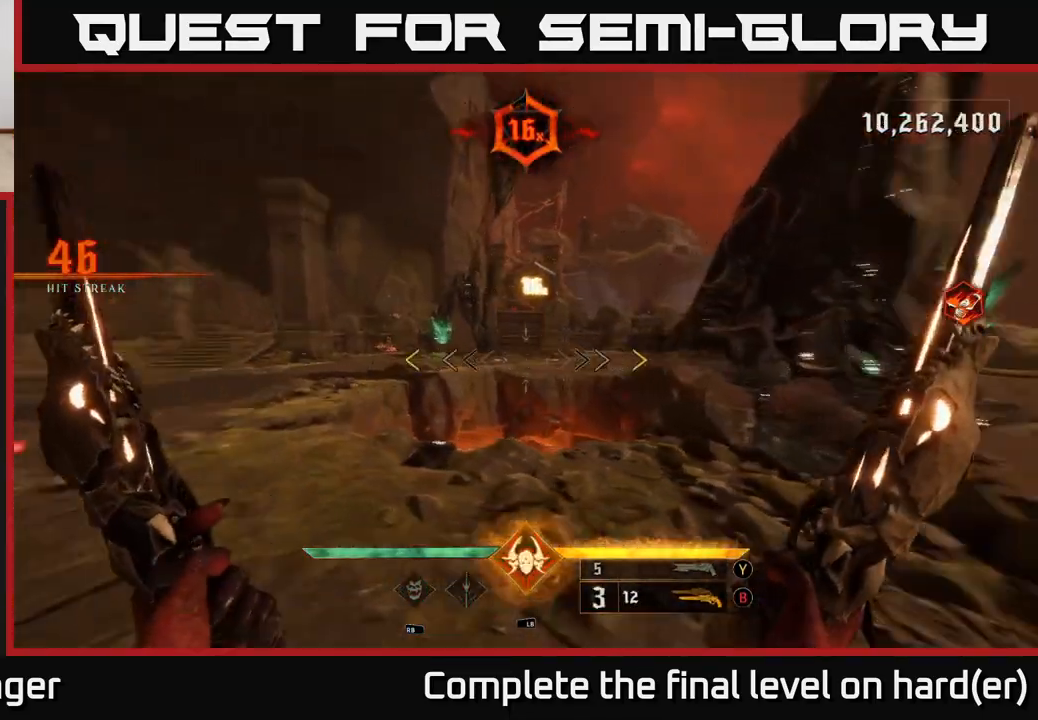
{"dt_ms": 500, "buttons": [], "left_stick": "up", "right_stick": "center", "events": [[117, "right_stick", "center"], [150, "left_stick", "up-left"], [283, "right_stick", "right"], [433, "right_stick", "center"], [450, "left_stick", "up"]]}
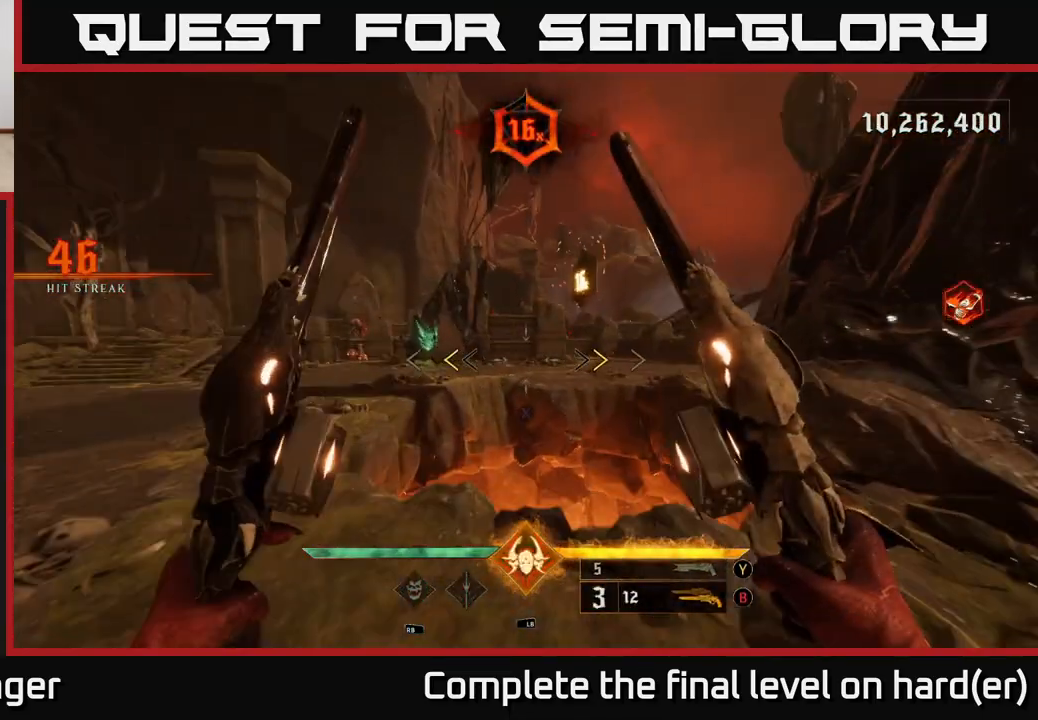
{"dt_ms": 500, "buttons": ["A", "L2"], "left_stick": "down-left", "right_stick": "center", "events": [[233, "A", "down"], [233, "X", "down"], [300, "X", "up"], [333, "A", "up"], [333, "left_stick", "left"], [383, "left_stick", "down-left"], [467, "A", "down"], [483, "L2", "down"]]}
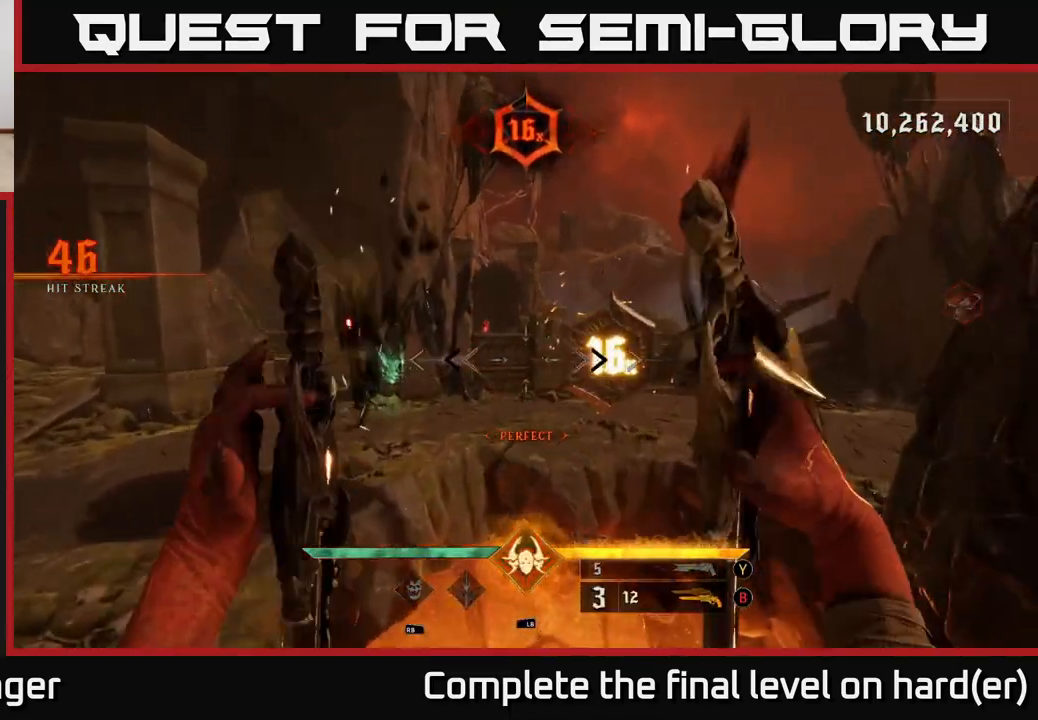
{"dt_ms": 500, "buttons": [], "left_stick": "left", "right_stick": "center", "events": [[50, "A", "up"], [117, "L2", "up"], [150, "right_stick", "left"], [417, "left_stick", "left"], [417, "right_stick", "center"]]}
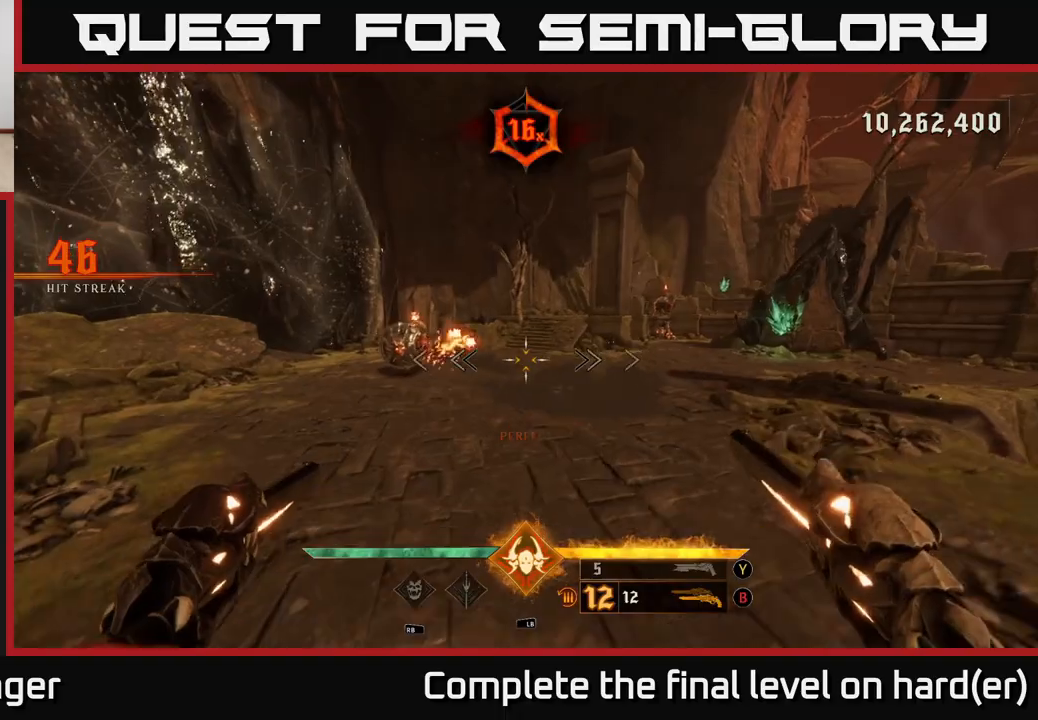
{"dt_ms": 500, "buttons": [], "left_stick": "right", "right_stick": "center", "events": [[100, "right_stick", "up"], [250, "R2", "down"], [267, "right_stick", "center"], [300, "left_stick", "right"], [350, "L2", "down"], [350, "R2", "up"], [500, "L2", "up"]]}
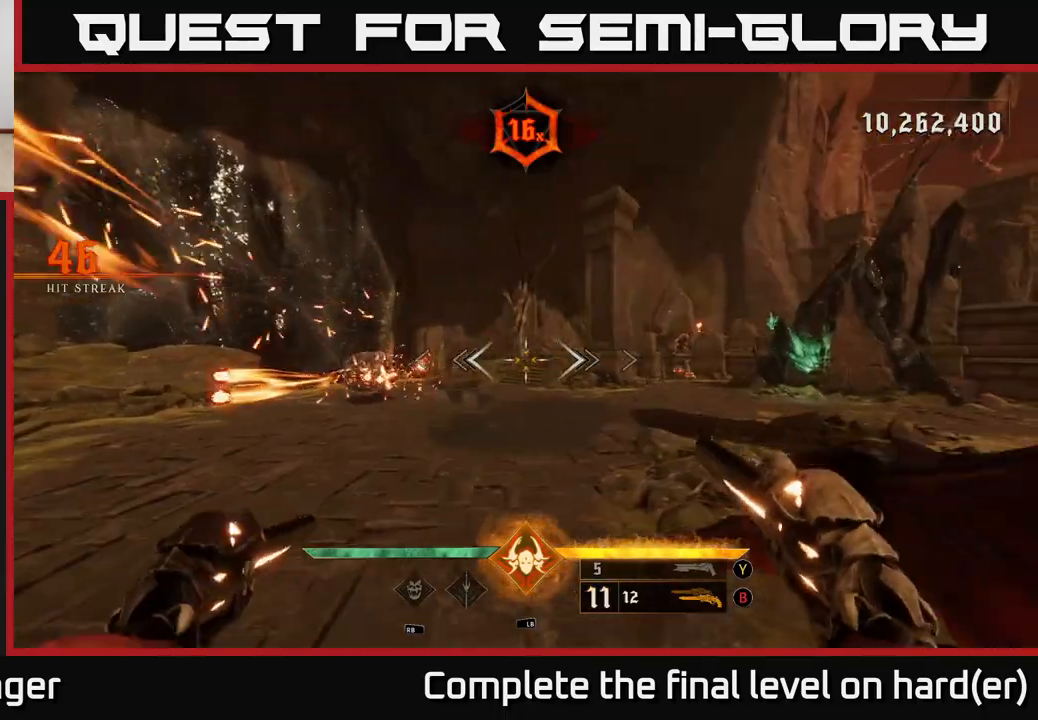
{"dt_ms": 500, "buttons": [], "left_stick": "up-right", "right_stick": "center", "events": [[33, "right_stick", "left"], [200, "R2", "down"], [200, "right_stick", "center"], [250, "R2", "up"], [383, "left_stick", "up-right"]]}
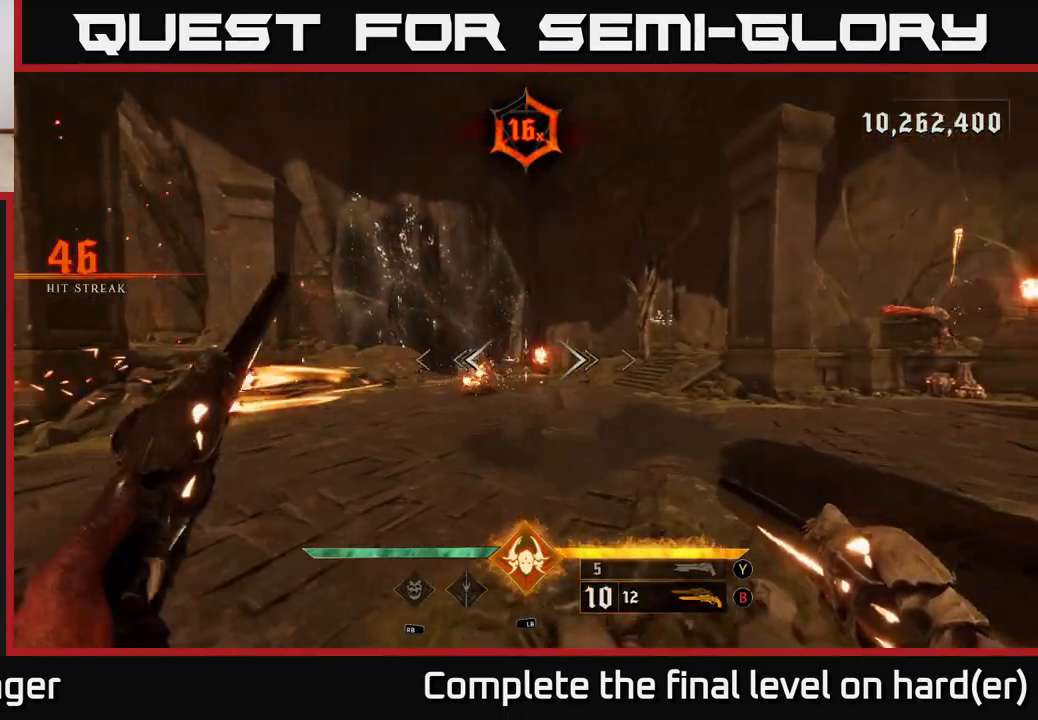
{"dt_ms": 500, "buttons": [], "left_stick": "left", "right_stick": "right", "events": [[33, "L2", "down"], [67, "A", "down"], [100, "left_stick", "up-left"], [167, "A", "up"], [167, "L2", "up"], [217, "left_stick", "left"], [283, "L1", "down"], [333, "right_stick", "down"], [400, "L1", "up"], [500, "right_stick", "right"]]}
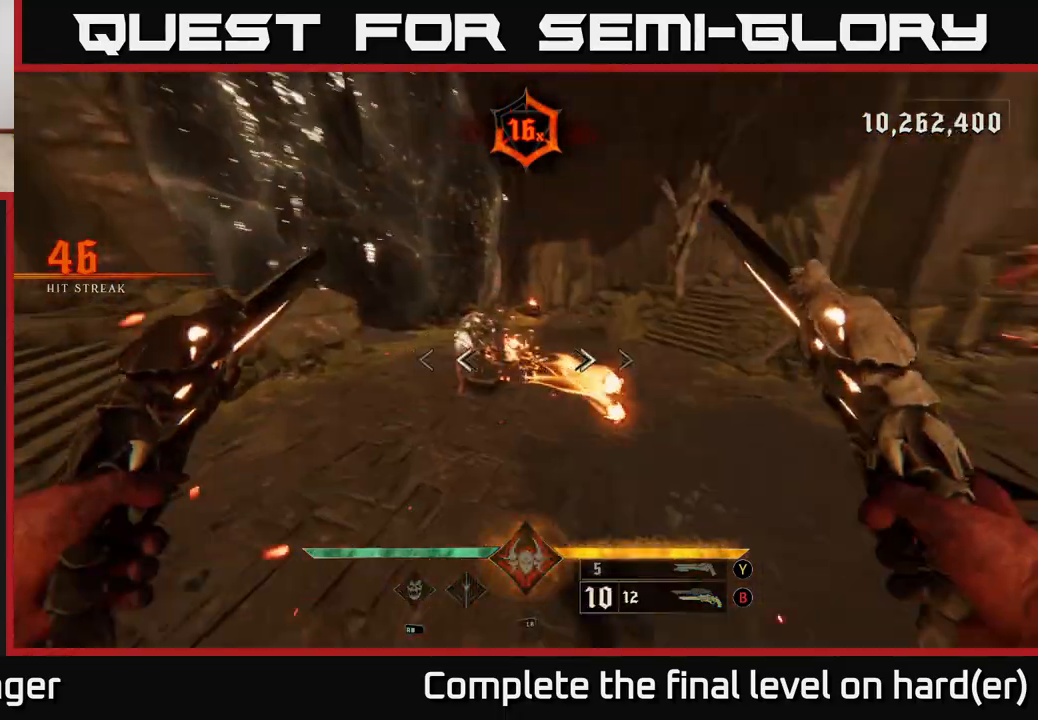
{"dt_ms": 500, "buttons": ["L2"], "left_stick": "left", "right_stick": "right", "events": [[483, "L2", "down"]]}
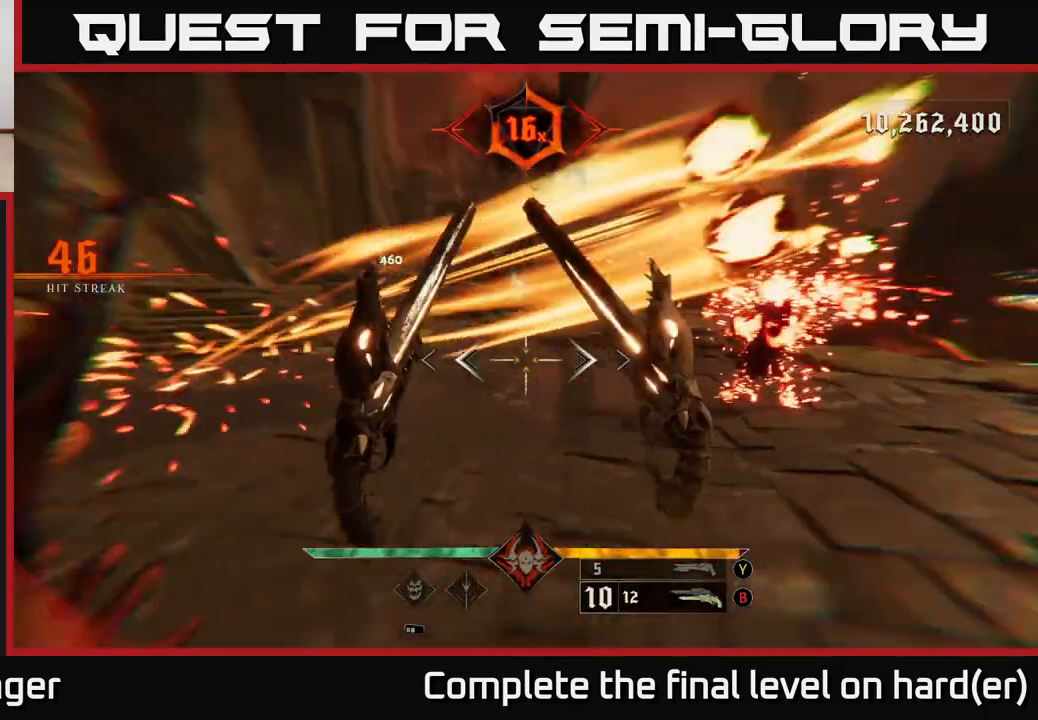
{"dt_ms": 500, "buttons": ["A"], "left_stick": "down-left", "right_stick": "center", "events": [[100, "L2", "up"], [100, "right_stick", "down-right"], [200, "L2", "down"], [200, "right_stick", "right"], [233, "left_stick", "down-left"], [300, "L2", "up"], [417, "A", "down"], [433, "right_stick", "center"]]}
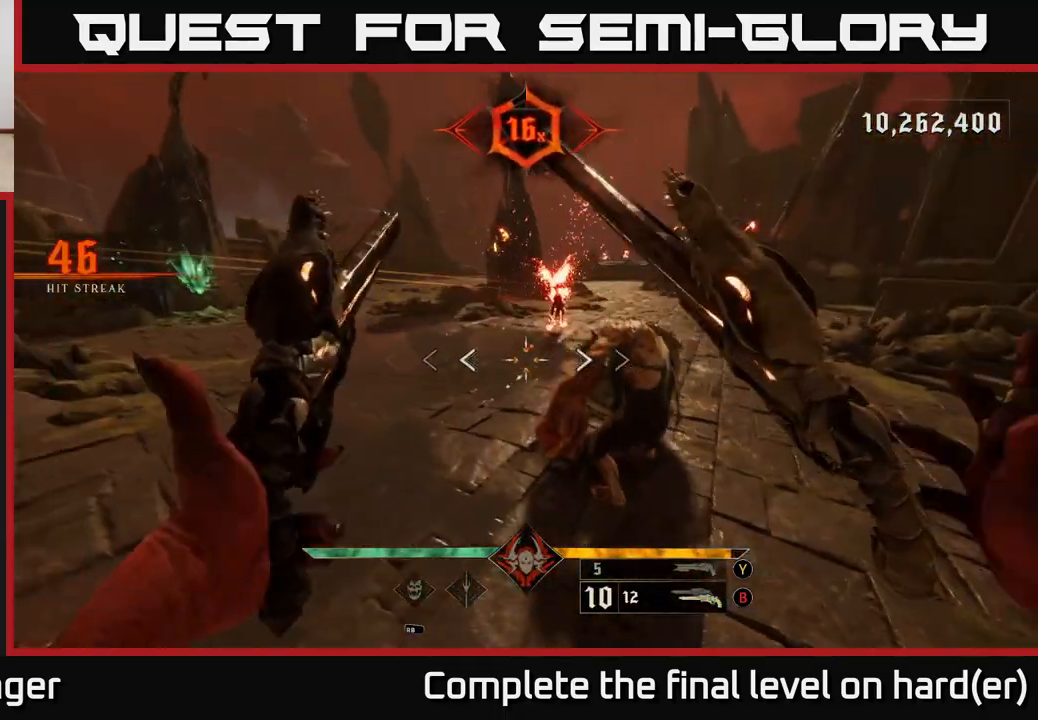
{"dt_ms": 500, "buttons": ["R2"], "left_stick": "down-left", "right_stick": "center", "events": [[17, "A", "up"], [117, "left_stick", "left"], [167, "right_stick", "right"], [267, "left_stick", "center"], [417, "left_stick", "down-left"], [433, "right_stick", "down"], [467, "R2", "down"], [483, "right_stick", "center"]]}
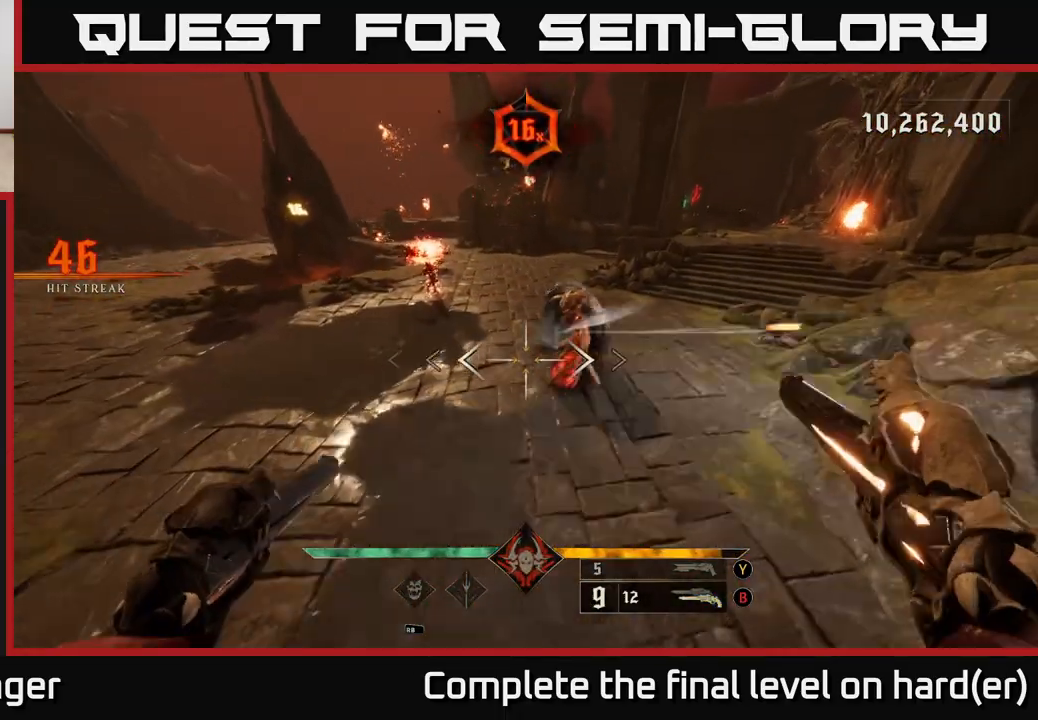
{"dt_ms": 500, "buttons": [], "left_stick": "up", "right_stick": "center", "events": [[50, "R2", "up"], [50, "left_stick", "center"], [183, "right_stick", "up-right"], [267, "left_stick", "up"], [400, "R2", "down"], [433, "right_stick", "center"], [500, "R2", "up"]]}
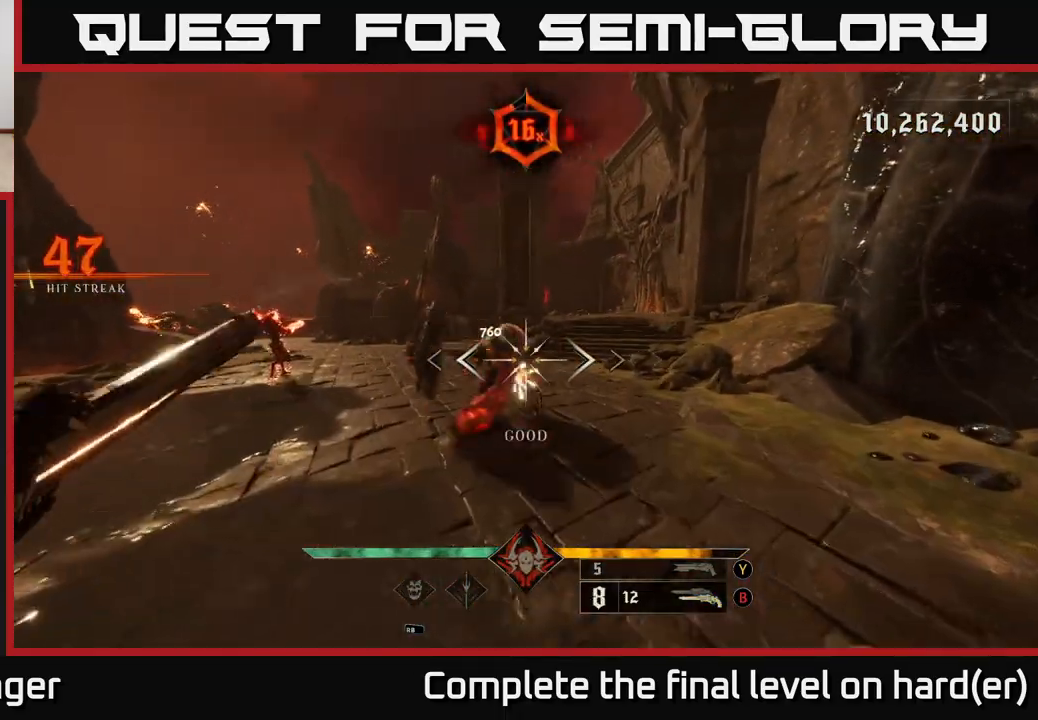
{"dt_ms": 500, "buttons": ["R2"], "left_stick": "down", "right_stick": "down-left", "events": [[283, "left_stick", "right"], [333, "right_stick", "down-right"], [367, "left_stick", "down"], [433, "R2", "down"], [500, "right_stick", "down-left"]]}
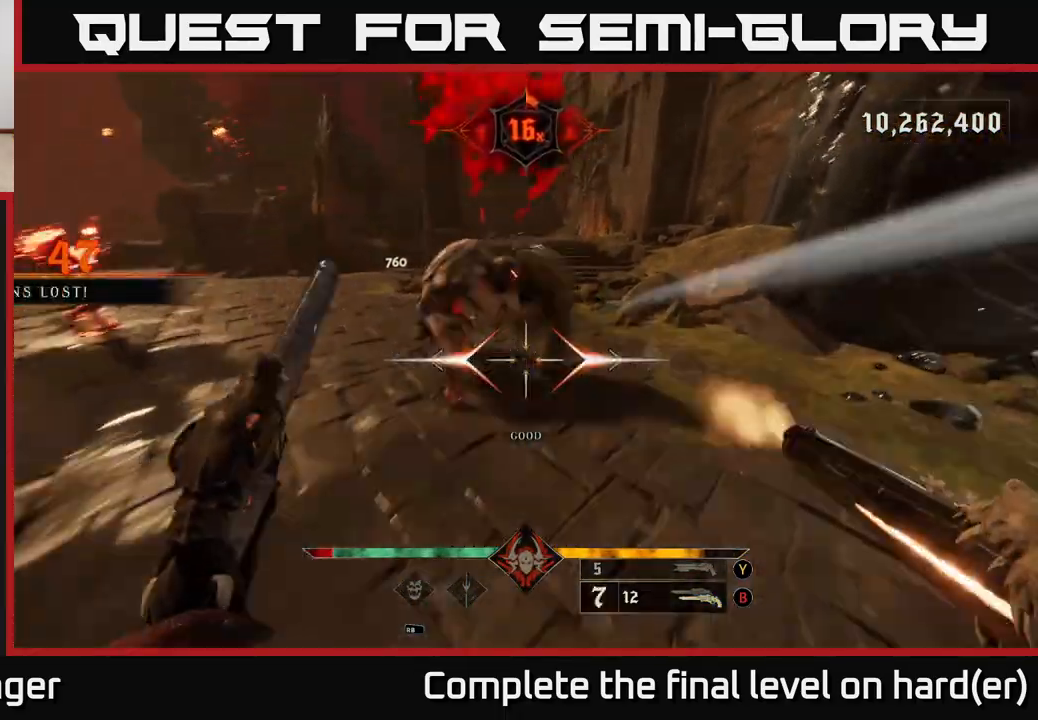
{"dt_ms": 500, "buttons": [], "left_stick": "up", "right_stick": "right", "events": [[17, "R2", "up"], [17, "right_stick", "center"], [100, "left_stick", "down-left"], [217, "Y", "down"], [267, "L2", "down"], [283, "left_stick", "up"], [300, "Y", "up"], [417, "L2", "up"], [450, "right_stick", "right"]]}
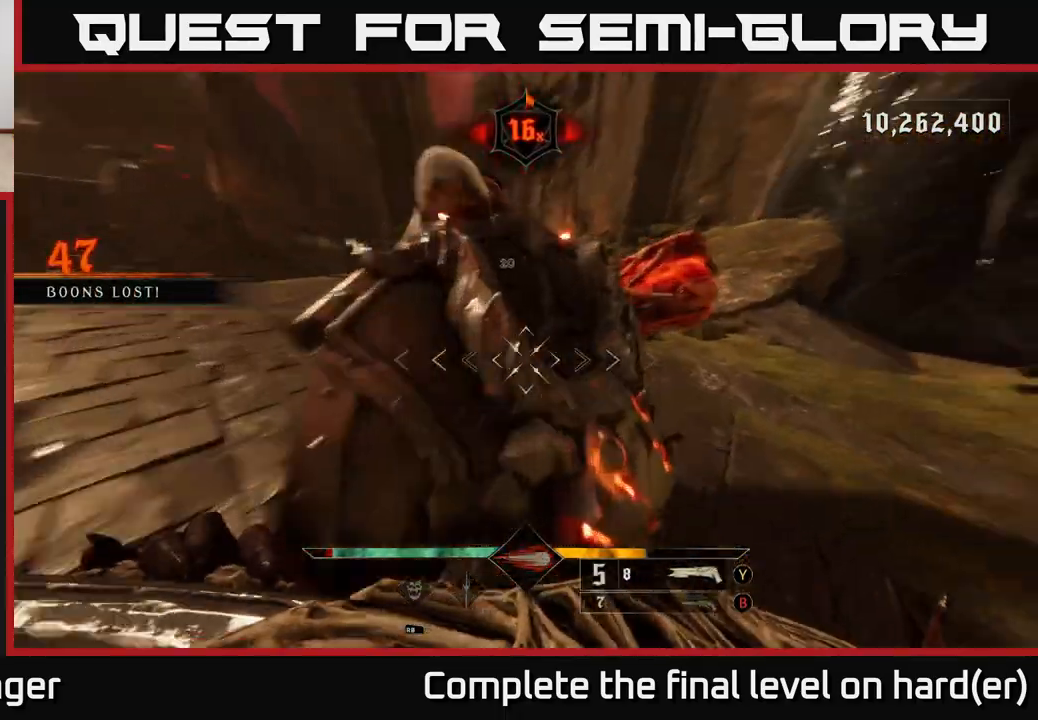
{"dt_ms": 500, "buttons": ["L2"], "left_stick": "down-left", "right_stick": "up-right", "events": [[33, "left_stick", "left"], [117, "left_stick", "down-left"], [317, "R2", "down"], [367, "right_stick", "up"], [383, "L2", "down"], [433, "R2", "up"], [433, "right_stick", "up-right"]]}
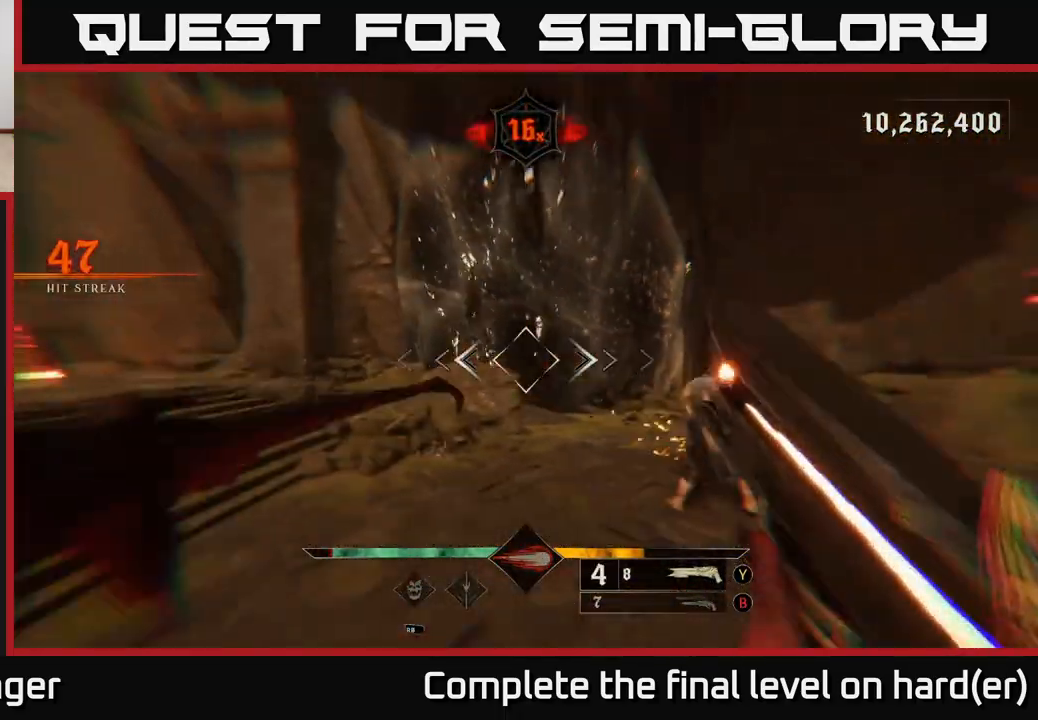
{"dt_ms": 500, "buttons": [], "left_stick": "left", "right_stick": "down", "events": [[17, "L2", "up"], [50, "right_stick", "right"], [317, "right_stick", "center"], [483, "left_stick", "left"], [500, "right_stick", "down"]]}
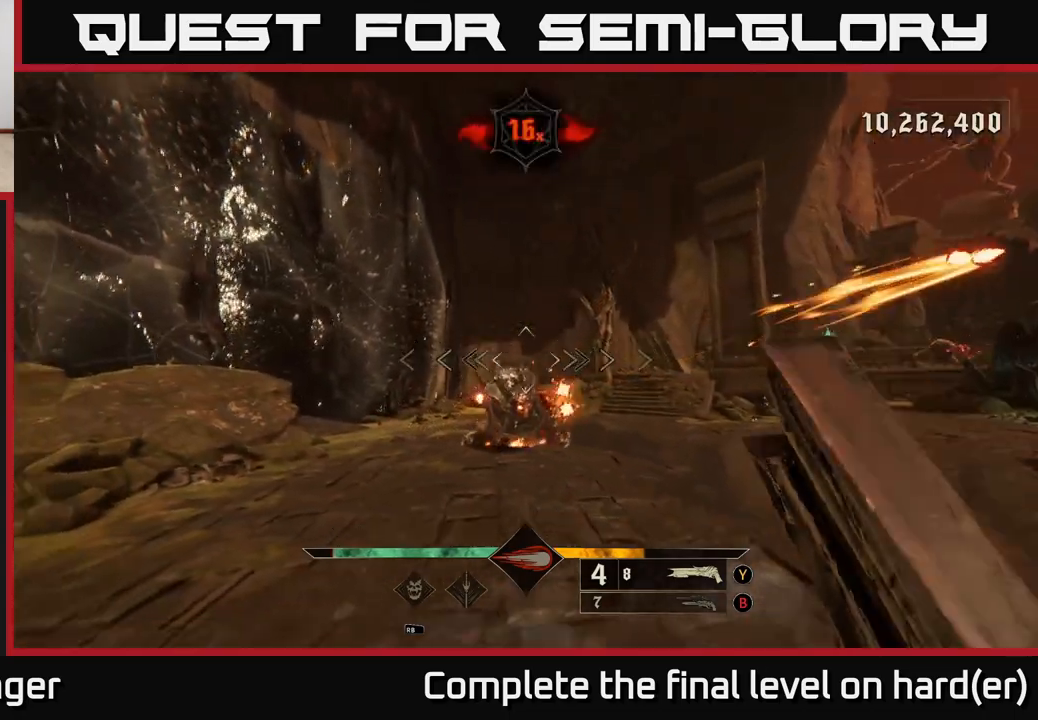
{"dt_ms": 500, "buttons": ["L2"], "left_stick": "down-left", "right_stick": "center", "events": [[100, "right_stick", "center"], [200, "left_stick", "down-left"], [300, "right_stick", "right"], [367, "L2", "down"], [367, "R2", "down"], [400, "right_stick", "center"], [450, "R2", "up"]]}
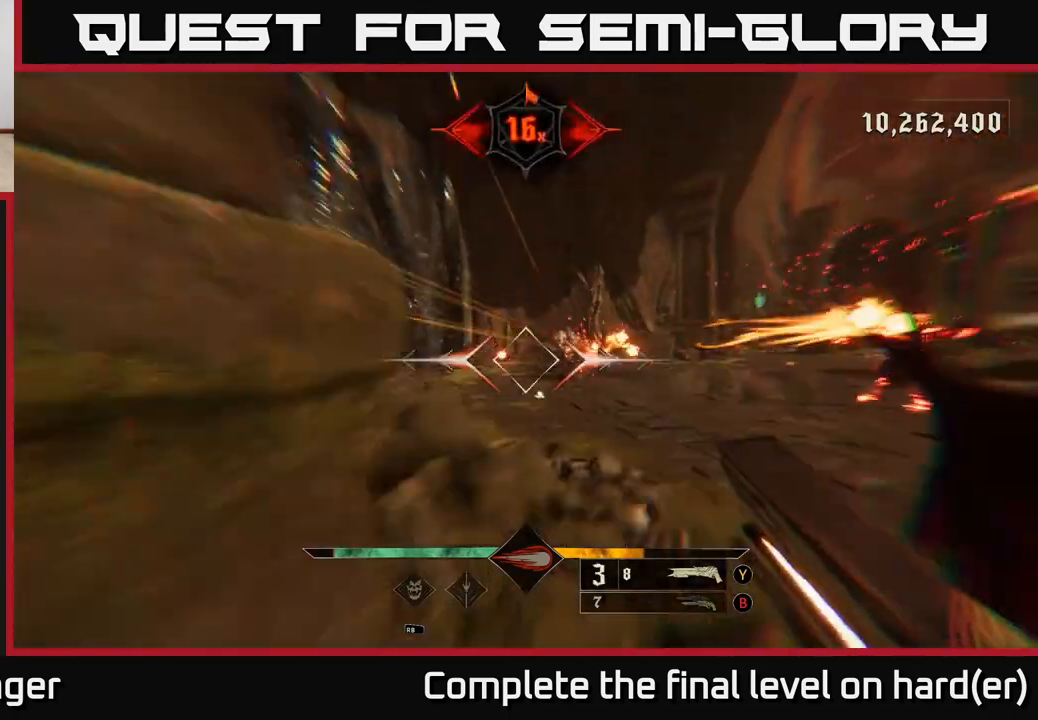
{"dt_ms": 500, "buttons": ["L2"], "left_stick": "up-right", "right_stick": "center", "events": [[17, "L2", "up"], [50, "left_stick", "down"], [200, "A", "down"], [250, "left_stick", "left"], [300, "A", "up"], [300, "left_stick", "up-right"], [367, "A", "down"], [450, "L2", "down"], [500, "A", "up"]]}
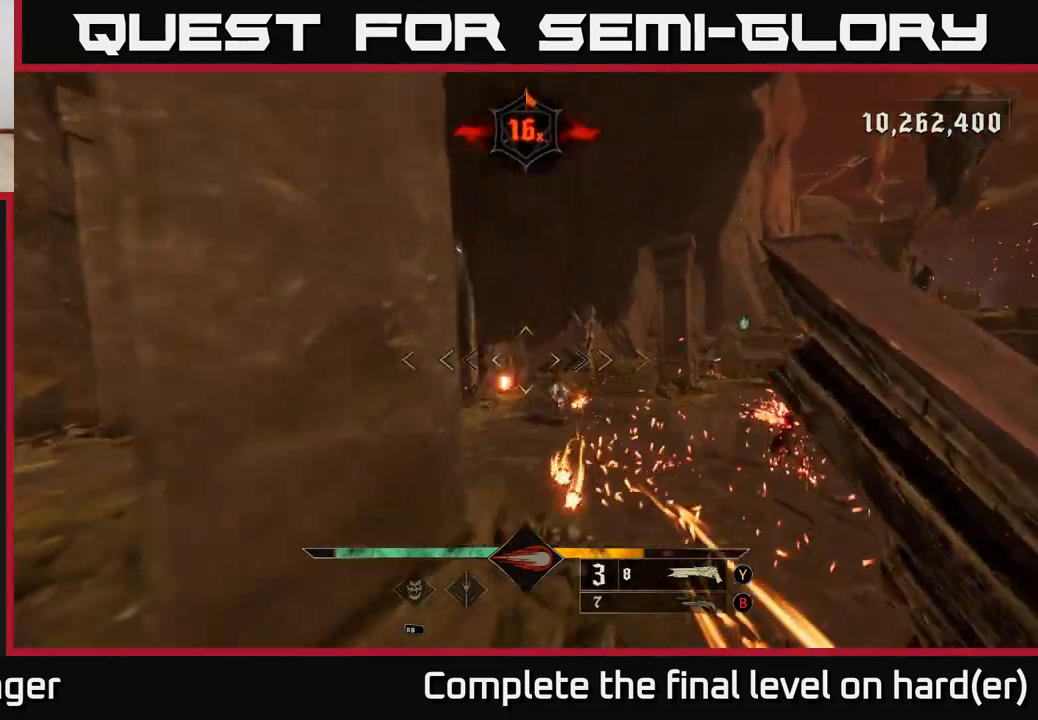
{"dt_ms": 500, "buttons": [], "left_stick": "up-right", "right_stick": "center", "events": [[100, "L2", "up"], [300, "right_stick", "down-left"], [417, "right_stick", "center"]]}
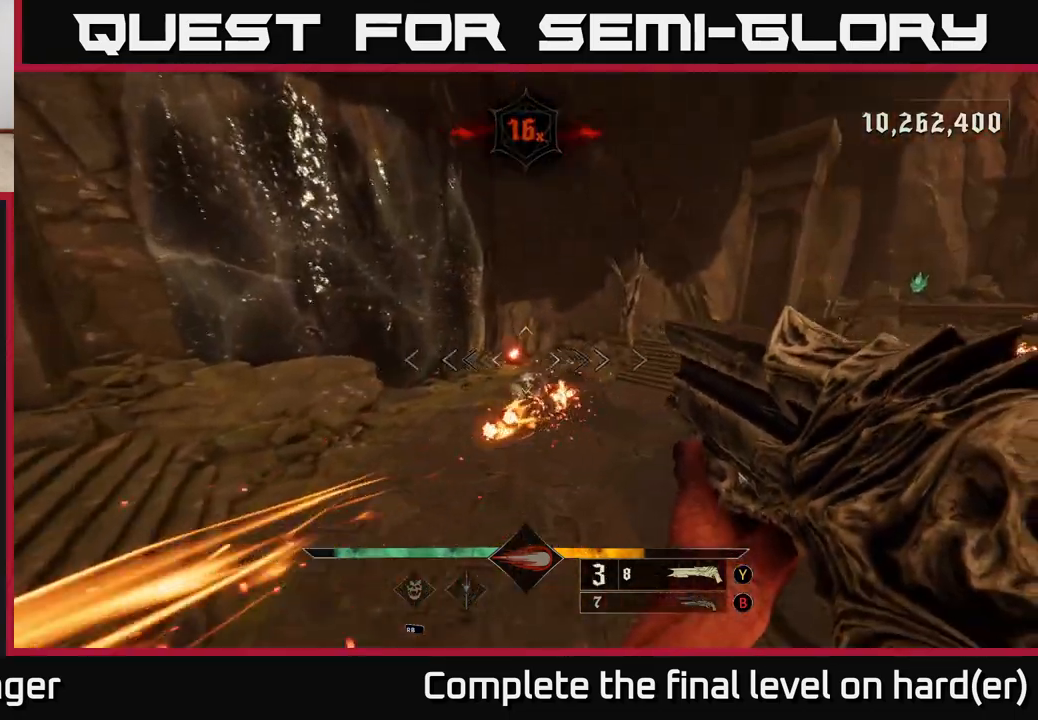
{"dt_ms": 500, "buttons": [], "left_stick": "up-right", "right_stick": "left", "events": [[150, "right_stick", "down-left"], [183, "left_stick", "right"], [283, "R2", "down"], [283, "right_stick", "center"], [317, "L2", "down"], [367, "R2", "up"], [383, "left_stick", "up-right"], [450, "L2", "up"], [483, "right_stick", "left"]]}
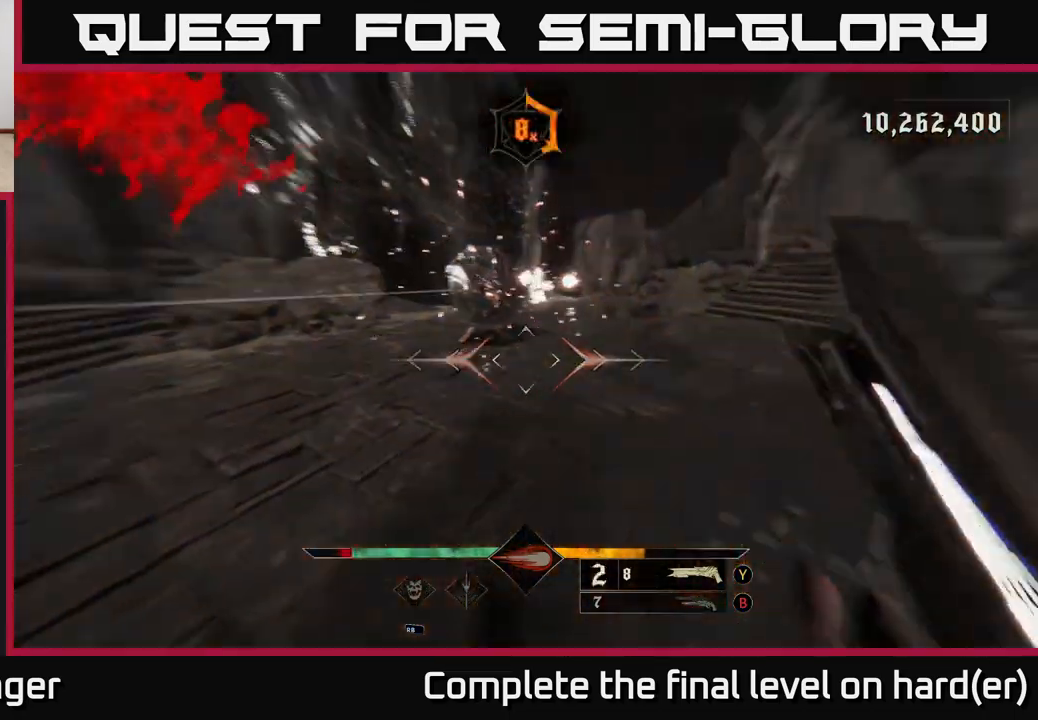
{"dt_ms": 500, "buttons": [], "left_stick": "right", "right_stick": "center", "events": [[217, "left_stick", "right"], [233, "right_stick", "center"]]}
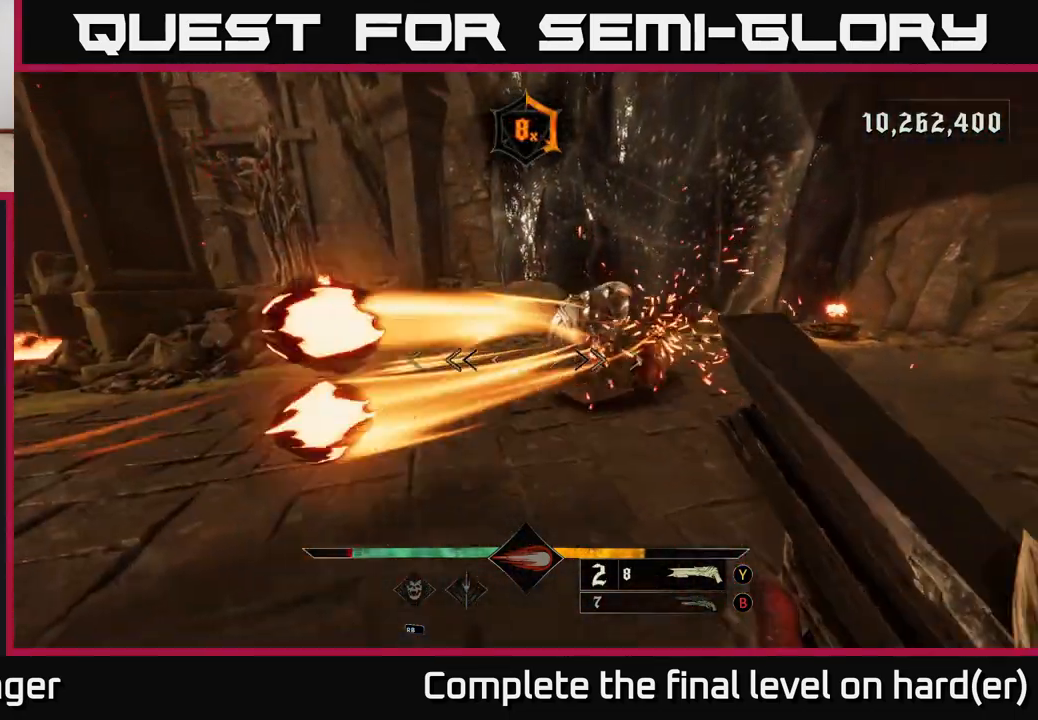
{"dt_ms": 500, "buttons": [], "left_stick": "right", "right_stick": "left", "events": [[167, "L2", "down"], [217, "R2", "down"], [233, "right_stick", "left"], [300, "L2", "up"], [333, "R2", "up"]]}
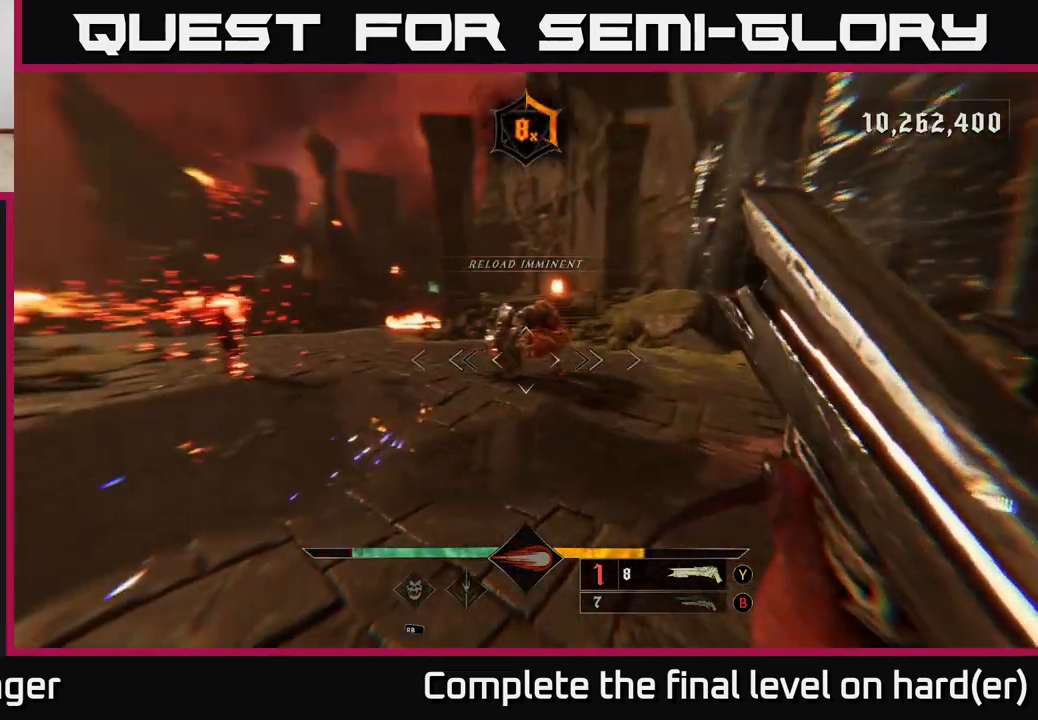
{"dt_ms": 500, "buttons": [], "left_stick": "up-right", "right_stick": "center", "events": [[100, "right_stick", "center"], [283, "left_stick", "up-right"]]}
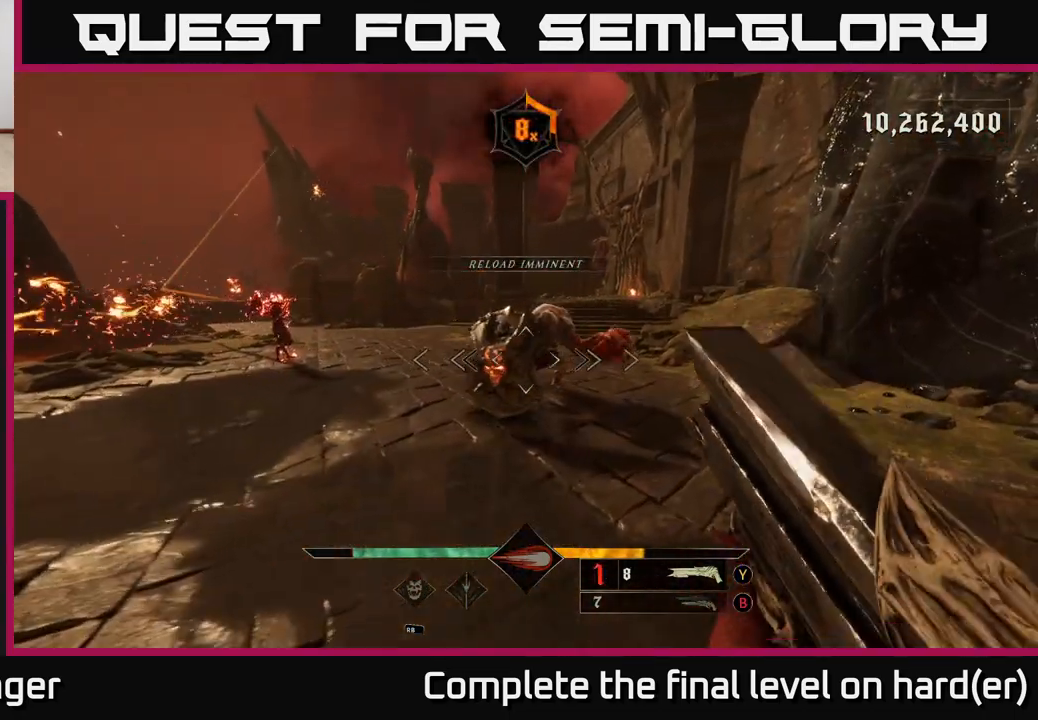
{"dt_ms": 500, "buttons": [], "left_stick": "up-right", "right_stick": "left", "events": [[133, "right_stick", "up-right"], [167, "R2", "down"], [217, "right_stick", "up"], [283, "R2", "up"], [333, "right_stick", "center"], [467, "right_stick", "left"]]}
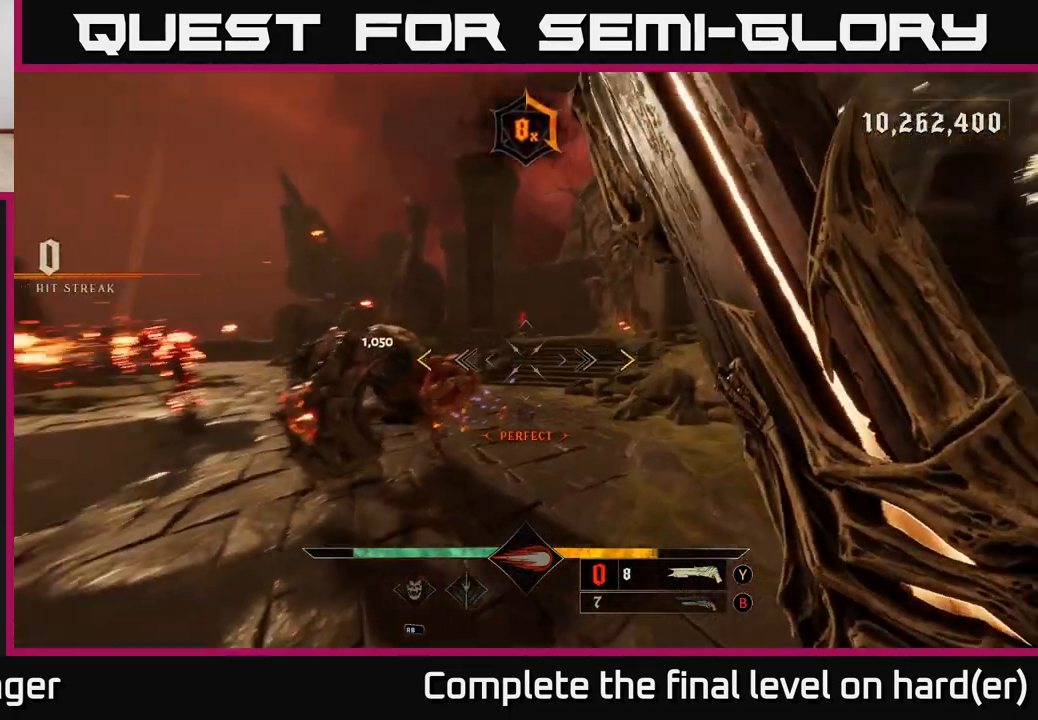
{"dt_ms": 500, "buttons": [], "left_stick": "right", "right_stick": "center", "events": [[133, "left_stick", "right"], [233, "L2", "down"], [267, "right_stick", "center"], [383, "L2", "up"]]}
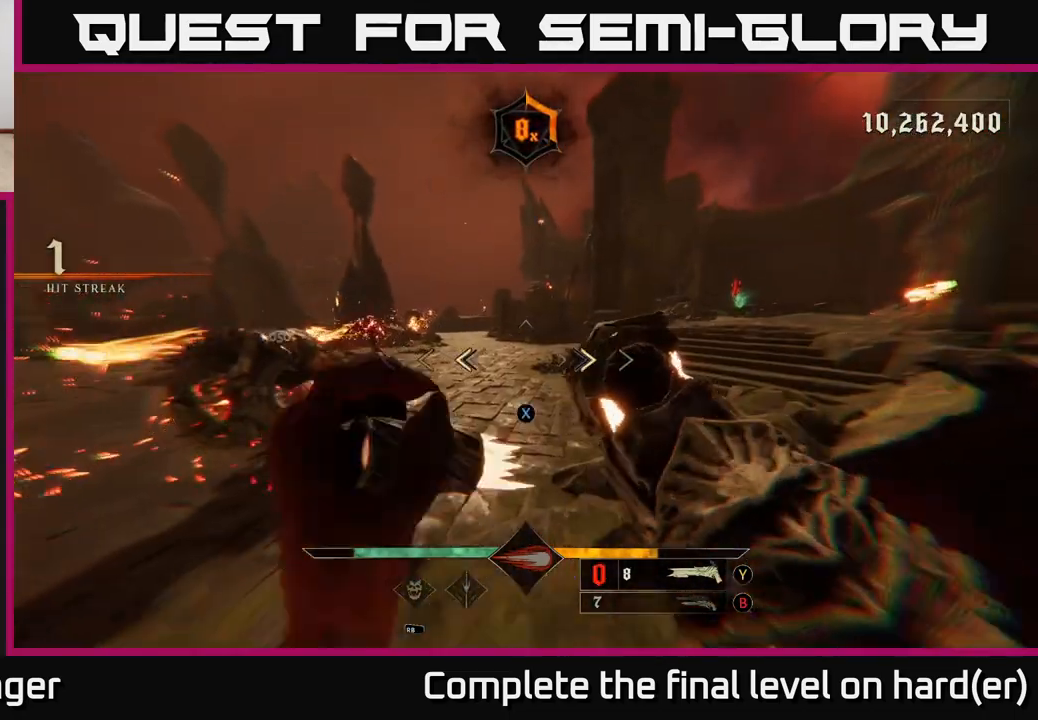
{"dt_ms": 500, "buttons": [], "left_stick": "right", "right_stick": "left", "events": [[100, "X", "down"], [150, "A", "down"], [150, "left_stick", "up-right"], [183, "L2", "down"], [200, "X", "up"], [250, "A", "up"], [317, "right_stick", "down-left"], [333, "L2", "up"], [367, "right_stick", "left"], [467, "left_stick", "right"]]}
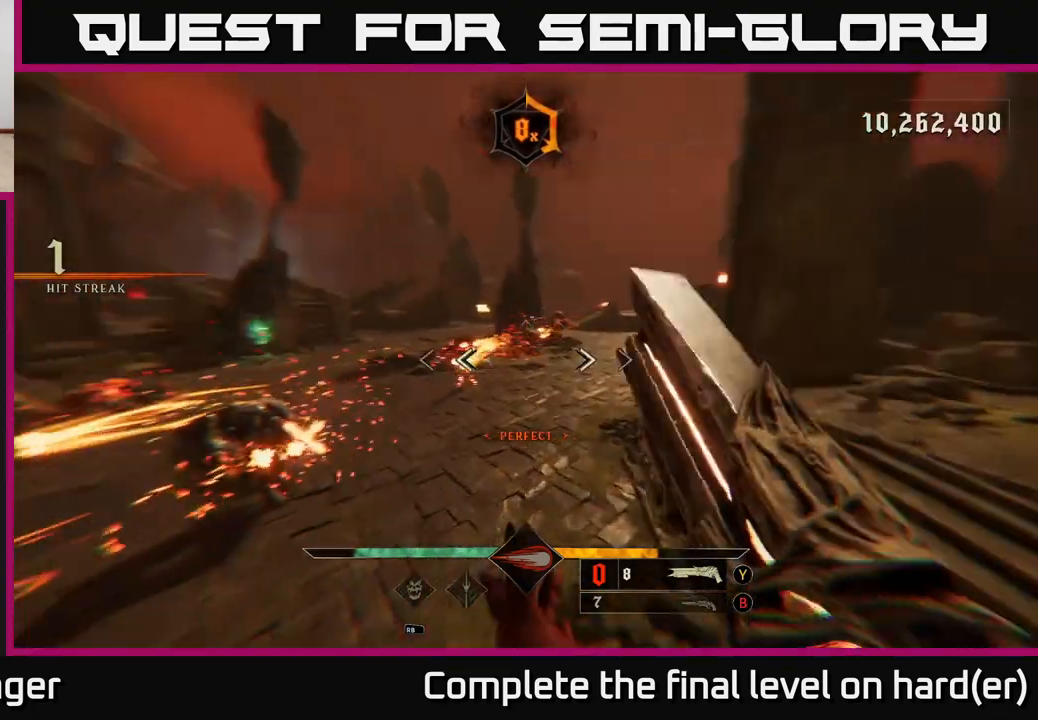
{"dt_ms": 1000, "buttons": ["A"], "left_stick": "up", "right_stick": "center"}
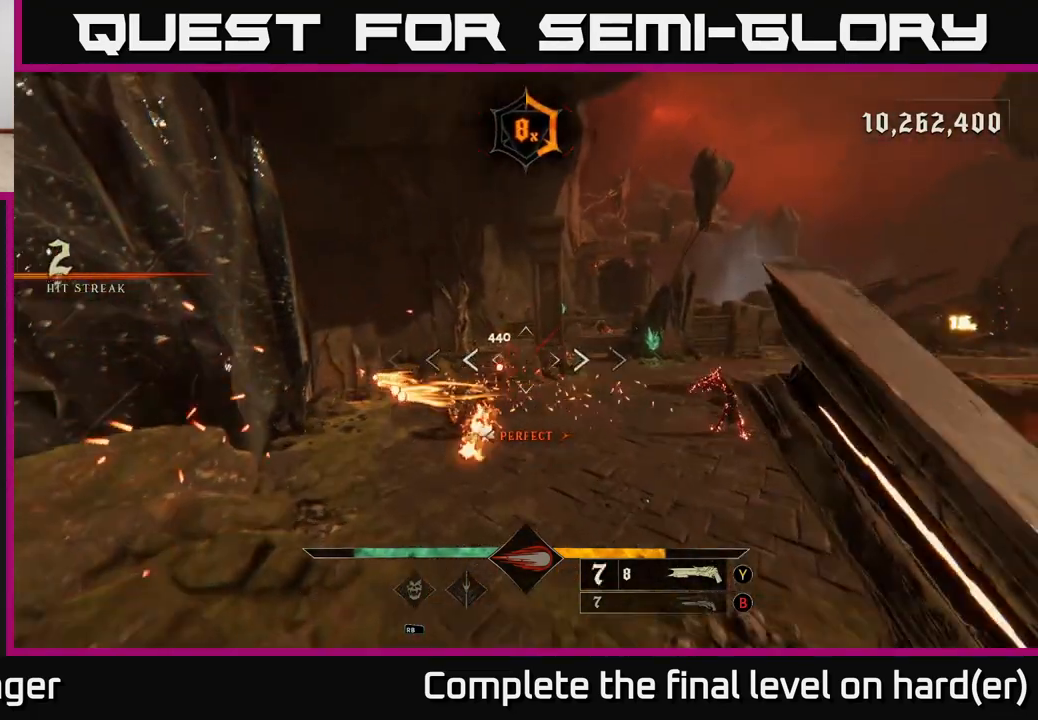
{"dt_ms": 500, "buttons": [], "left_stick": "left", "right_stick": "down-right", "events": [[67, "A", "up"], [167, "L2", "down"], [183, "right_stick", "down"], [250, "left_stick", "up-left"], [317, "L2", "up"], [450, "left_stick", "left"], [450, "right_stick", "down-right"]]}